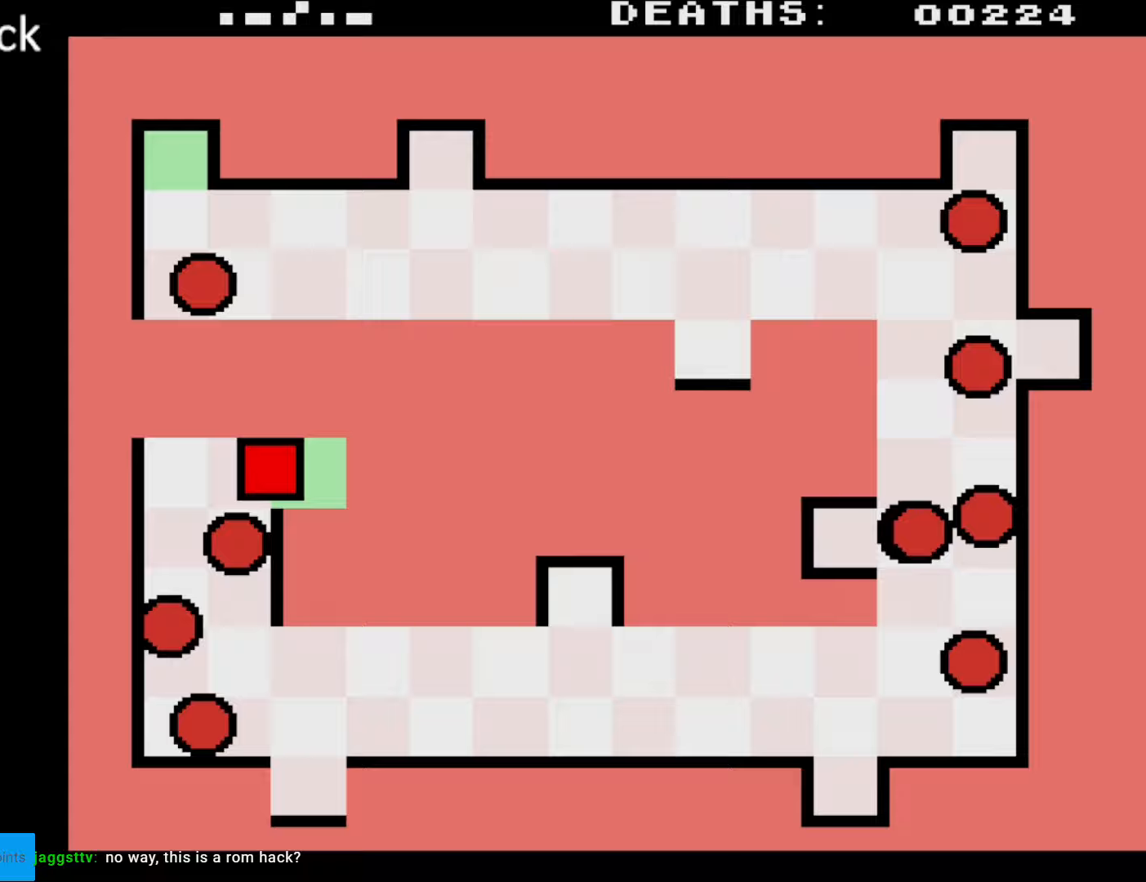
Gameplay with a controller (Nintendo layout); each line is a JSON object with the inputs held at the frame after it. "events" lists button and stick changes between this image and that frame as [ms after this image, input, new state], when the widget could be followed in between. Not read: L3 R3.
{"buttons": [], "events": [[117, "DPAD_UP", "up"], [450, "DPAD_RIGHT", "up"]]}
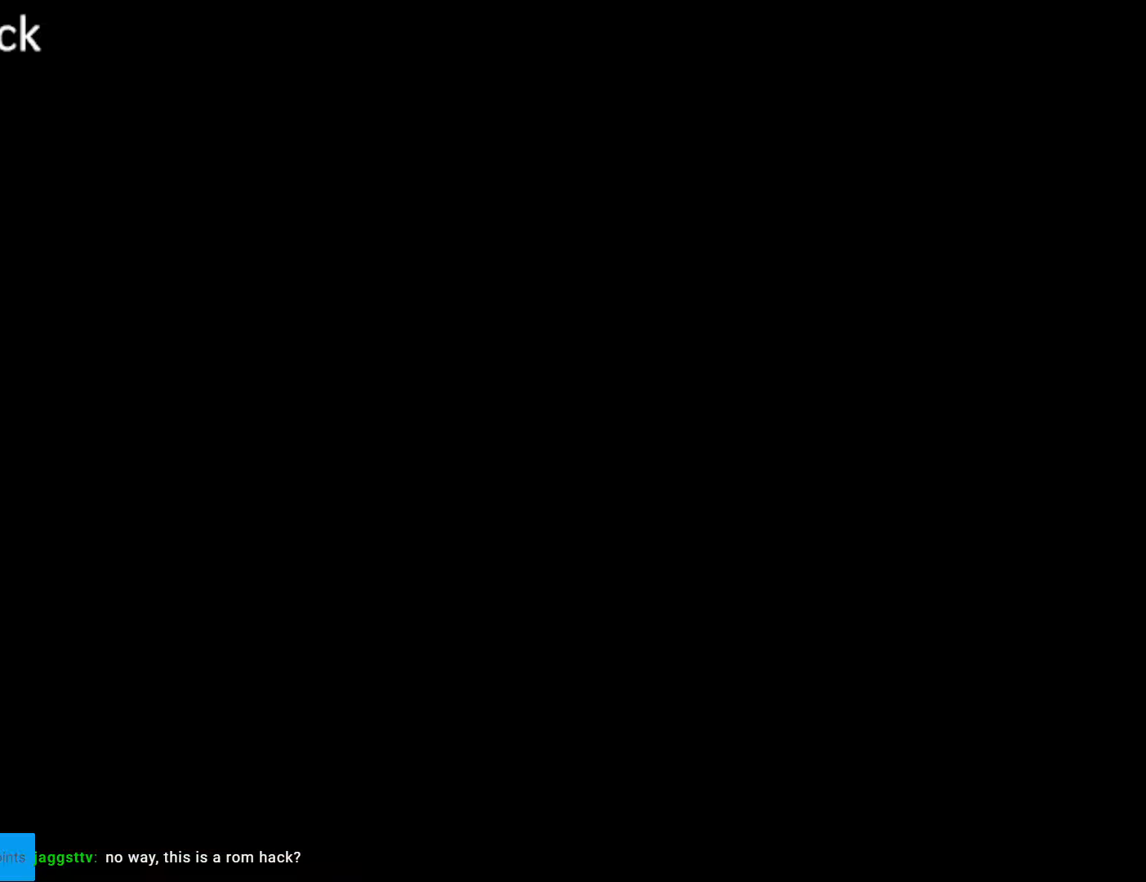
{"buttons": [], "events": []}
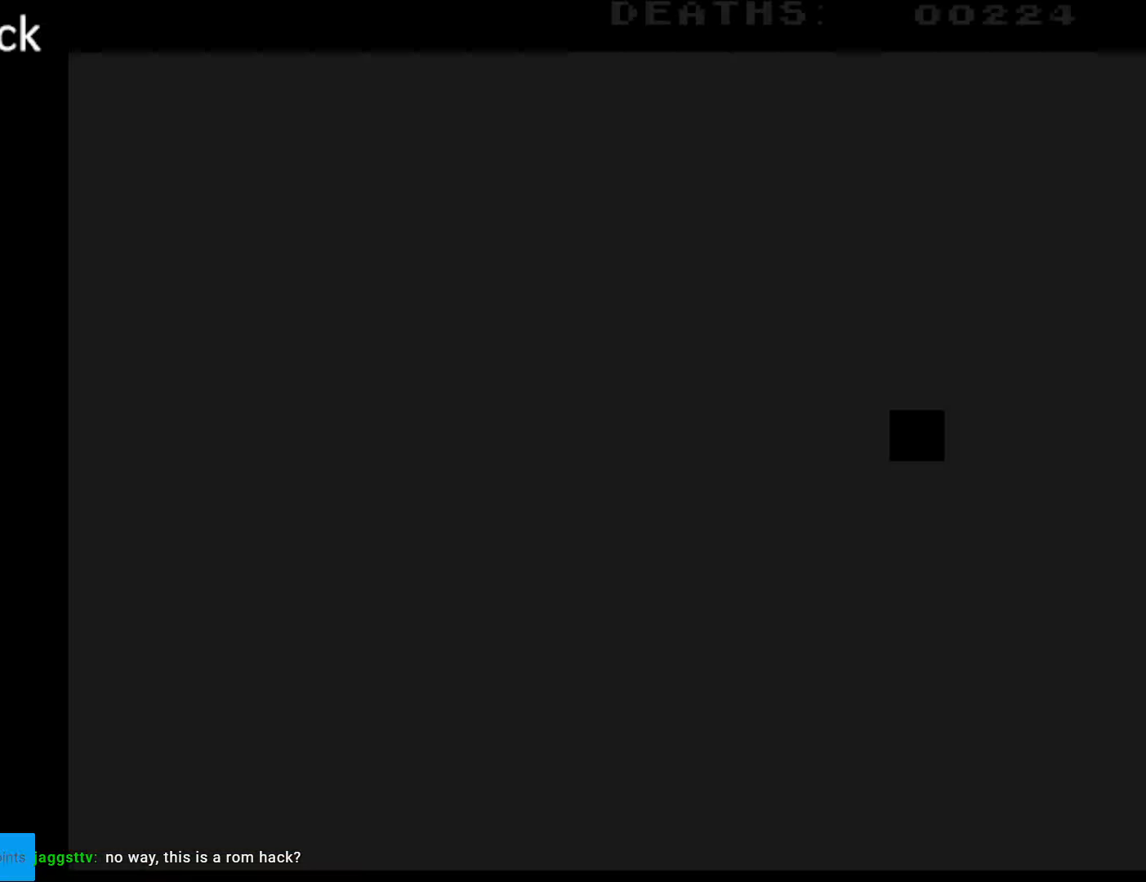
{"buttons": [], "events": []}
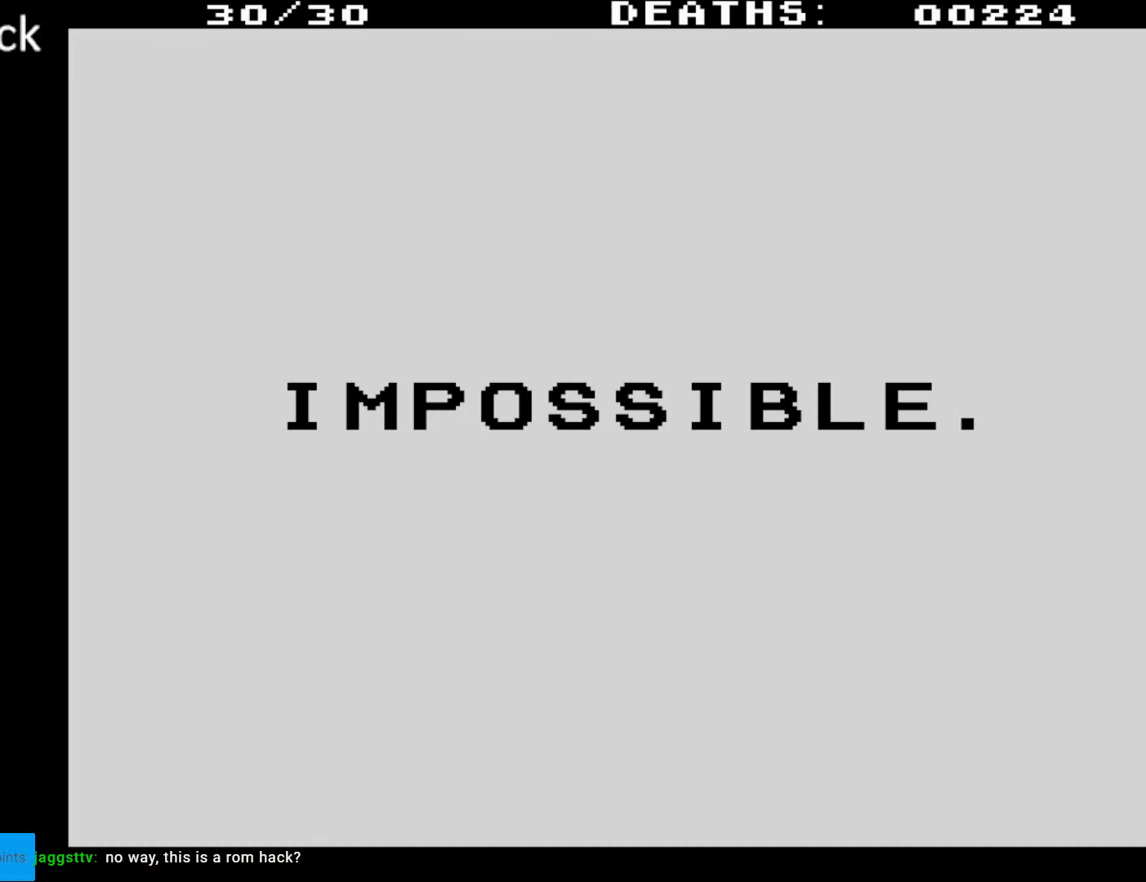
{"buttons": [], "events": []}
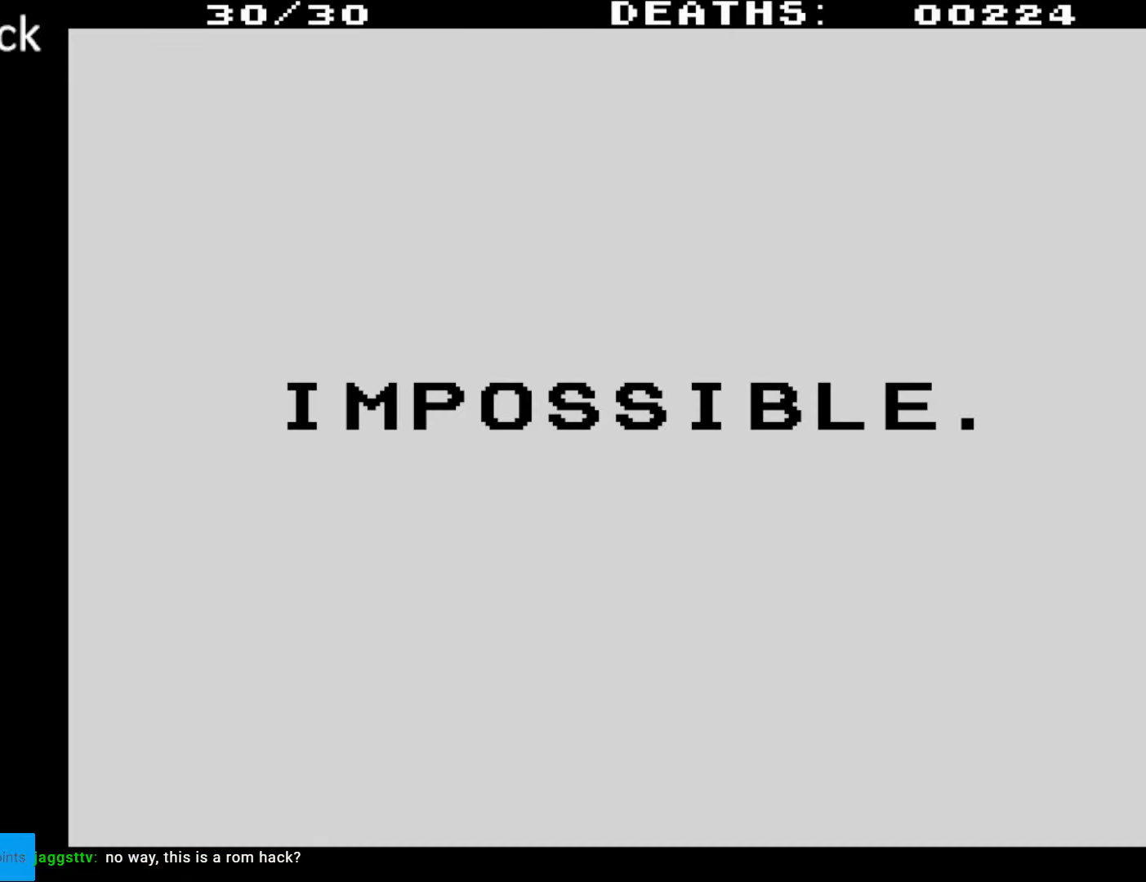
{"buttons": [], "events": [[200, "B", "down"], [383, "B", "up"]]}
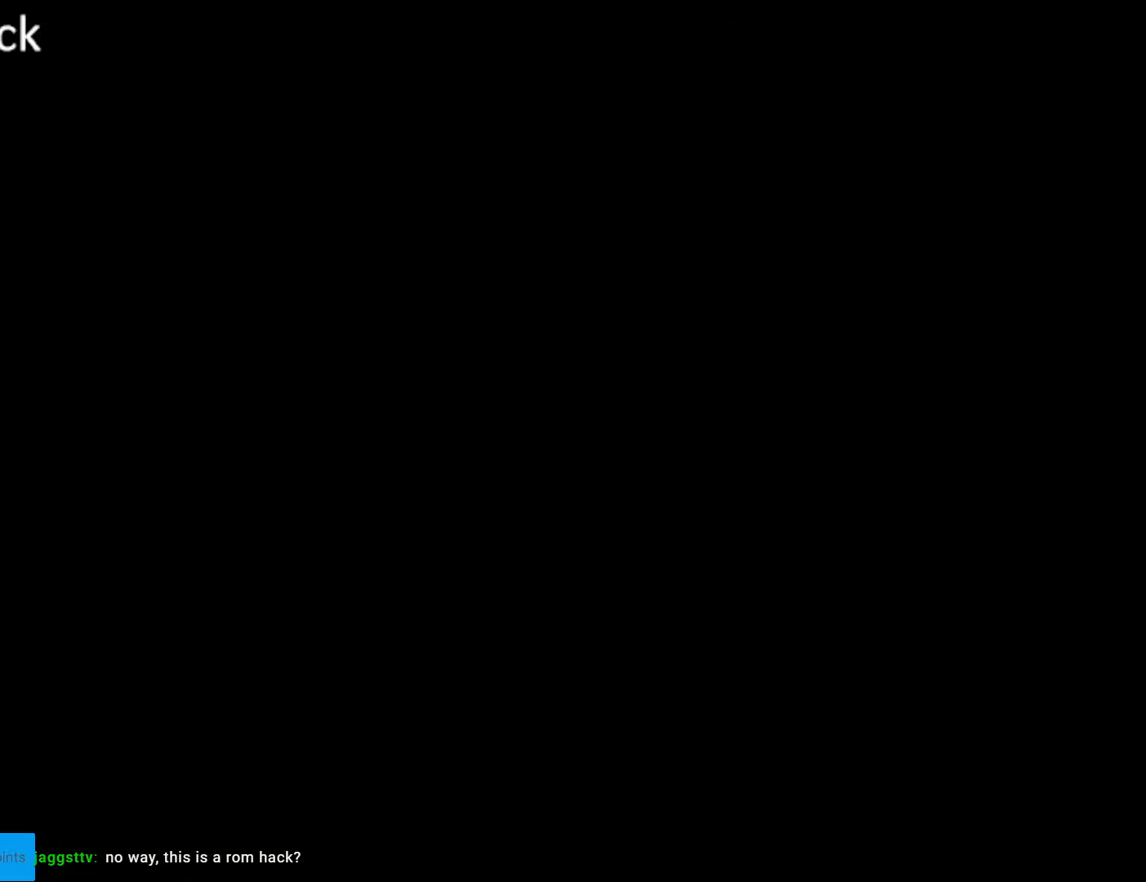
{"buttons": [], "events": []}
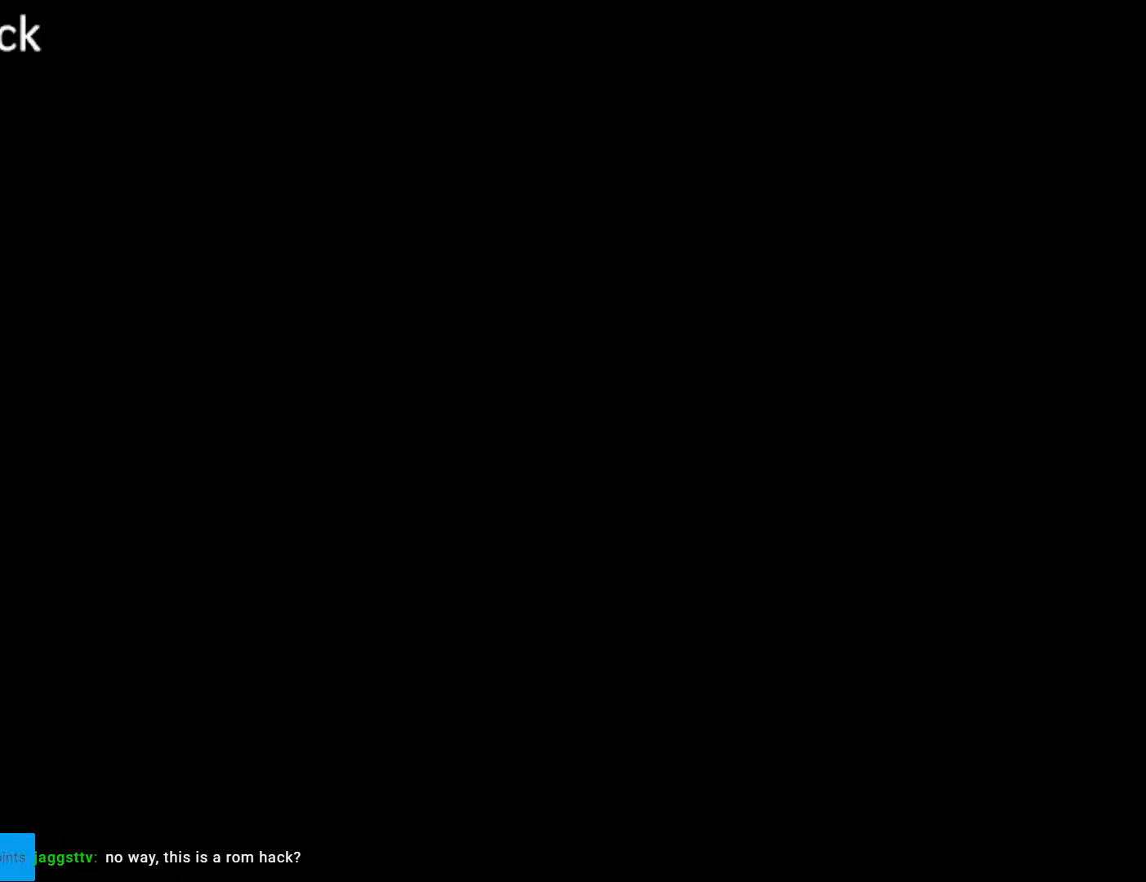
{"buttons": [], "events": []}
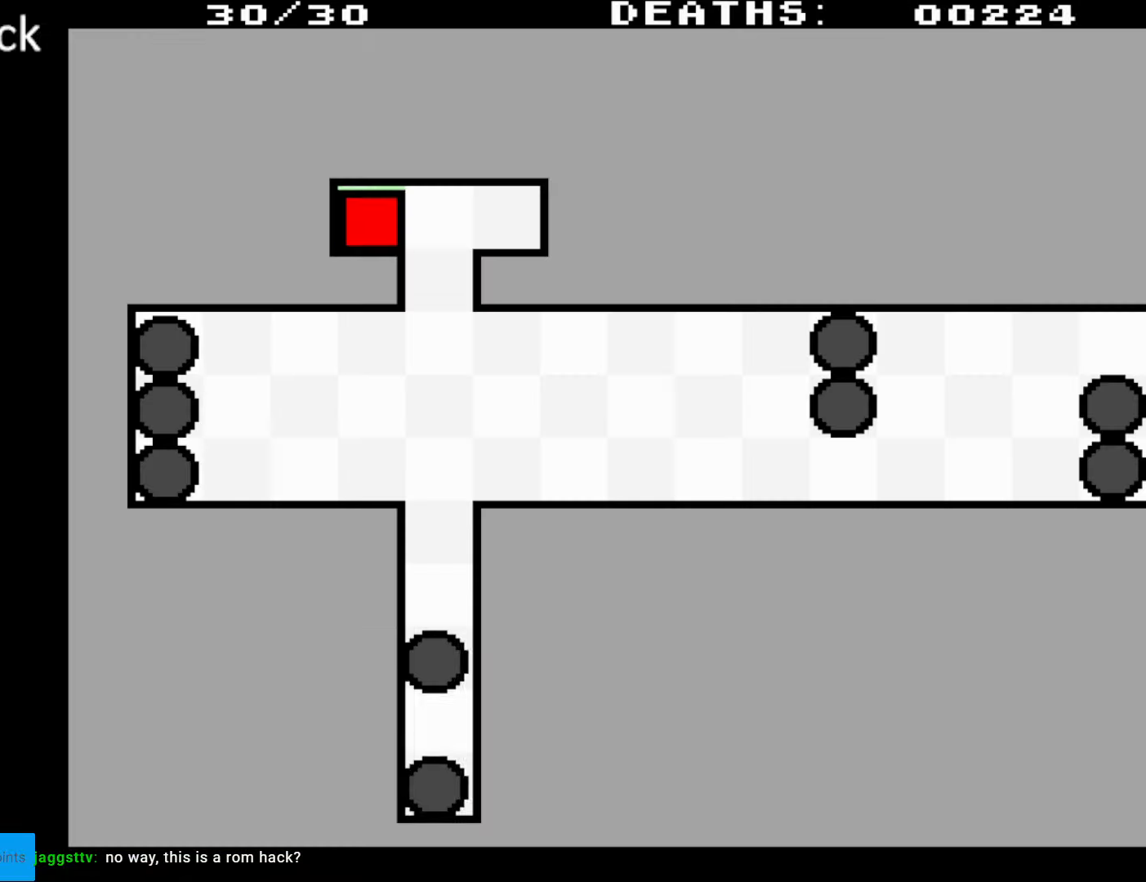
{"buttons": [], "events": []}
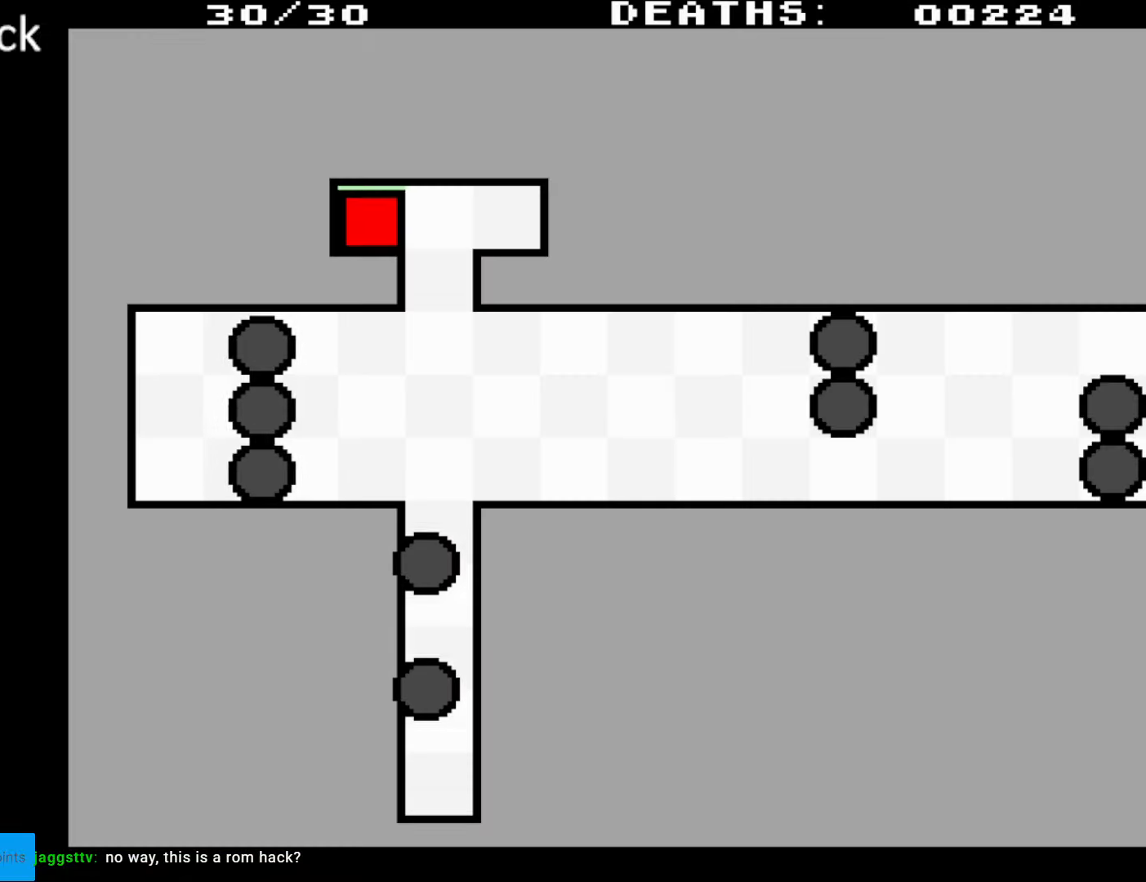
{"buttons": [], "events": []}
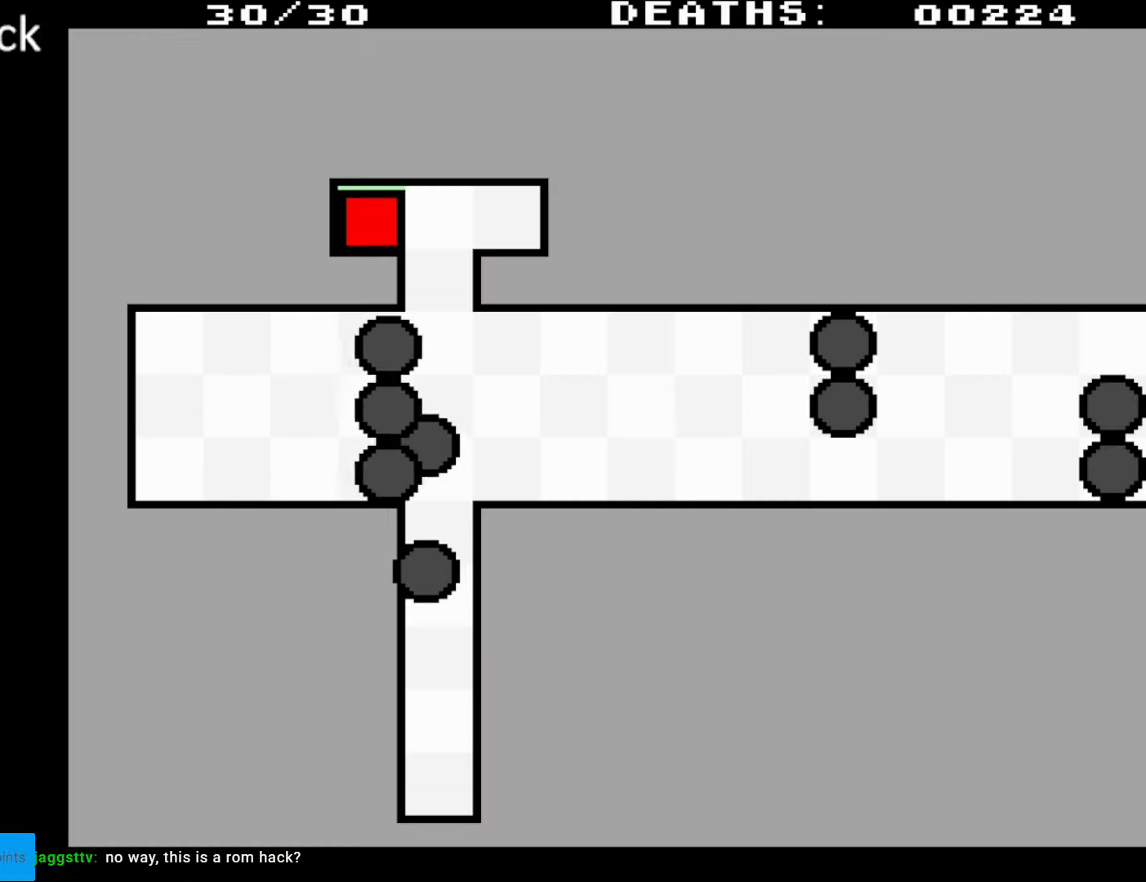
{"buttons": [], "events": []}
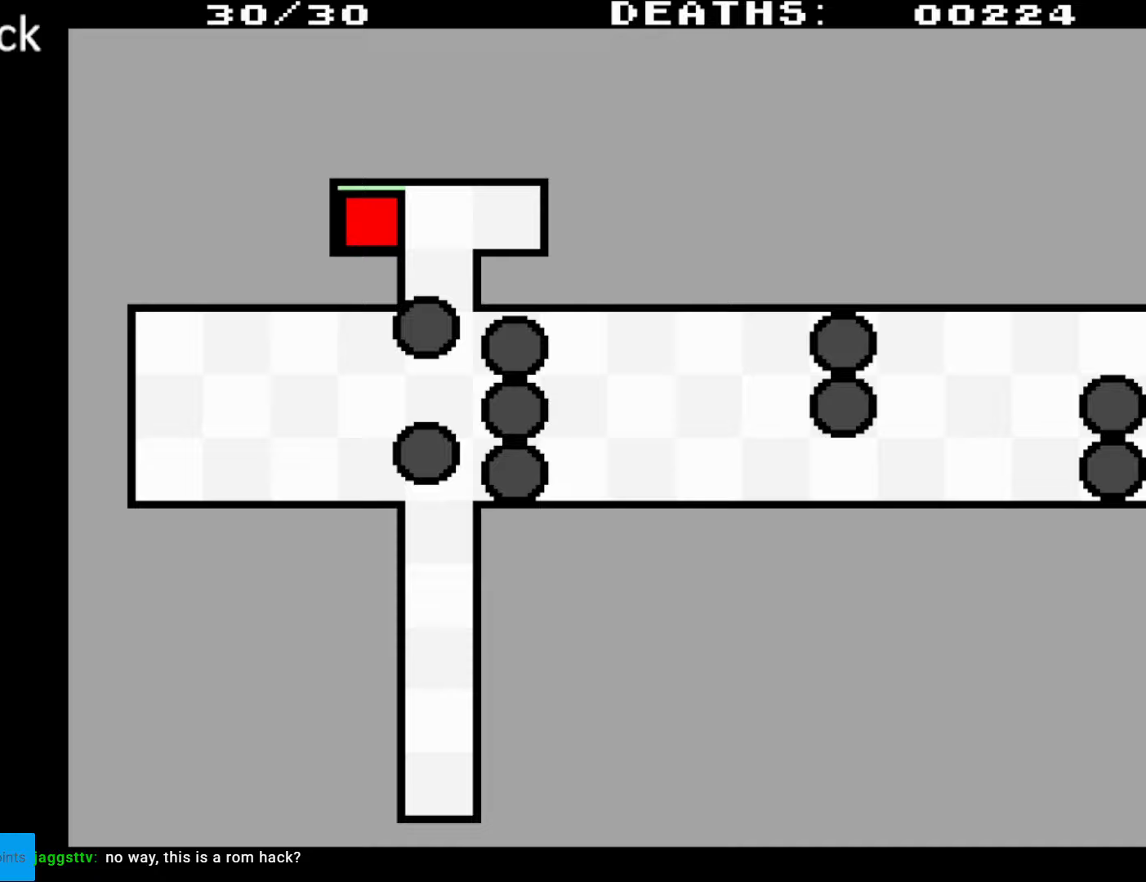
{"buttons": [], "events": []}
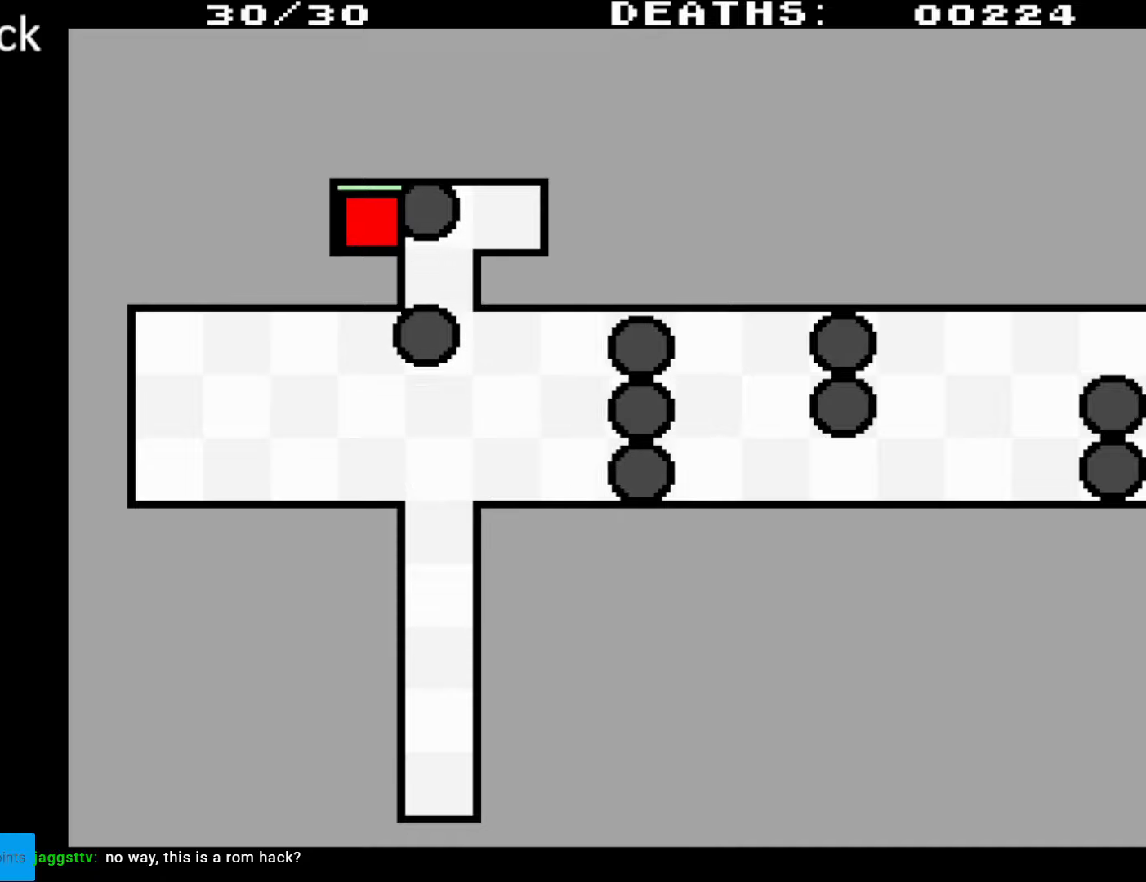
{"buttons": [], "events": []}
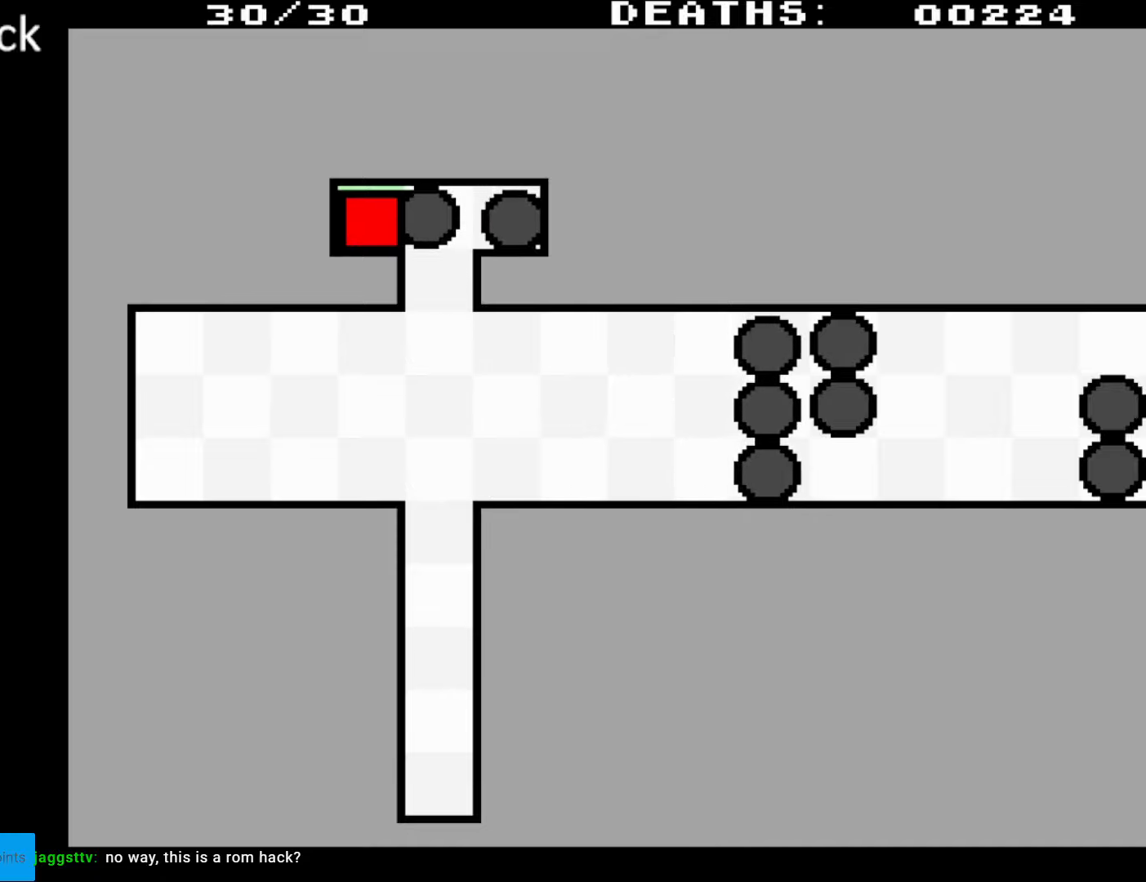
{"buttons": [], "events": []}
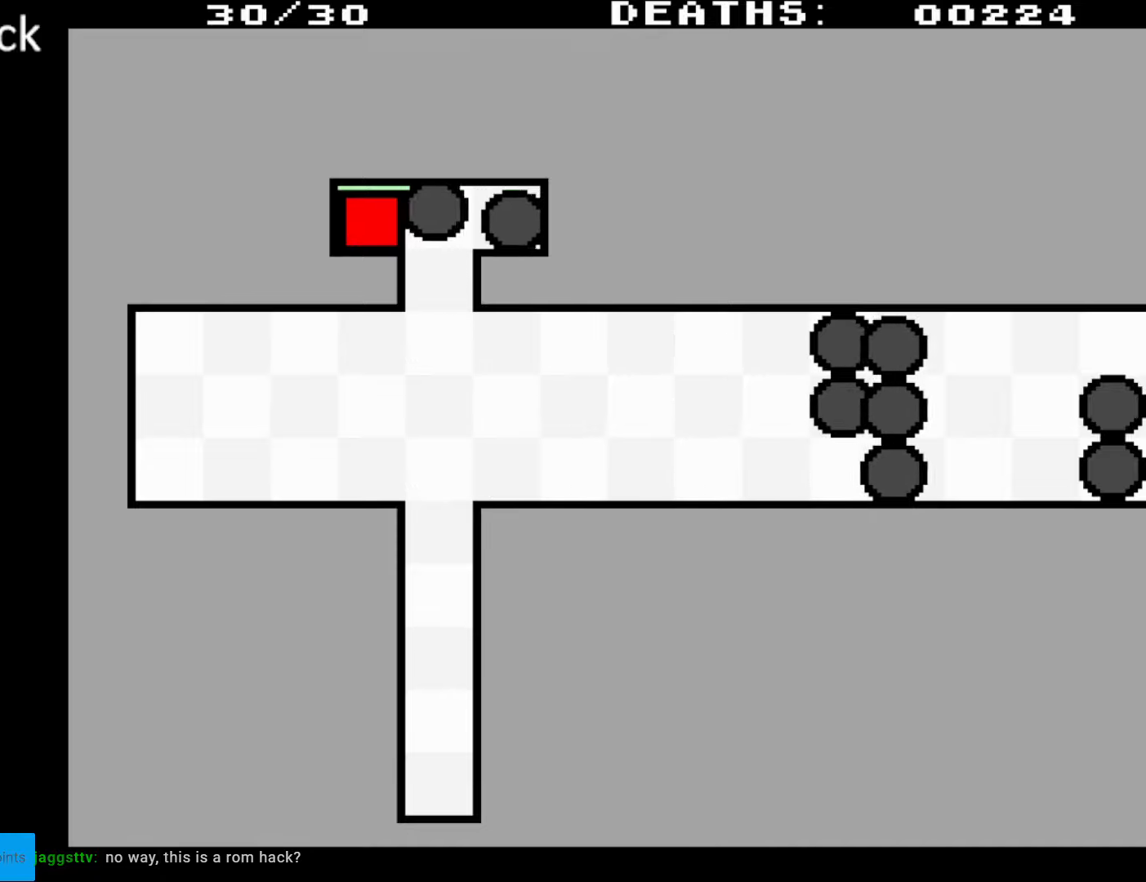
{"buttons": ["DPAD_RIGHT"], "events": [[317, "DPAD_RIGHT", "down"]]}
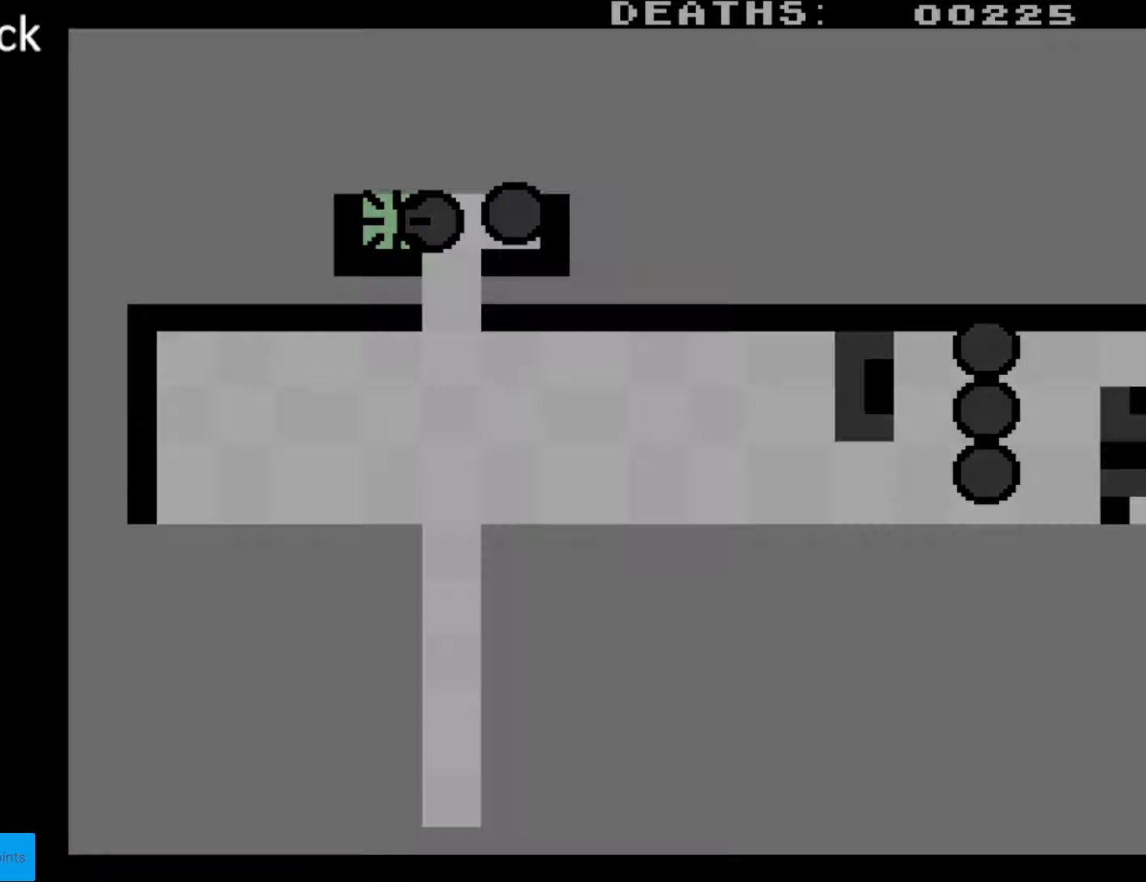
{"buttons": [], "events": [[167, "DPAD_RIGHT", "up"]]}
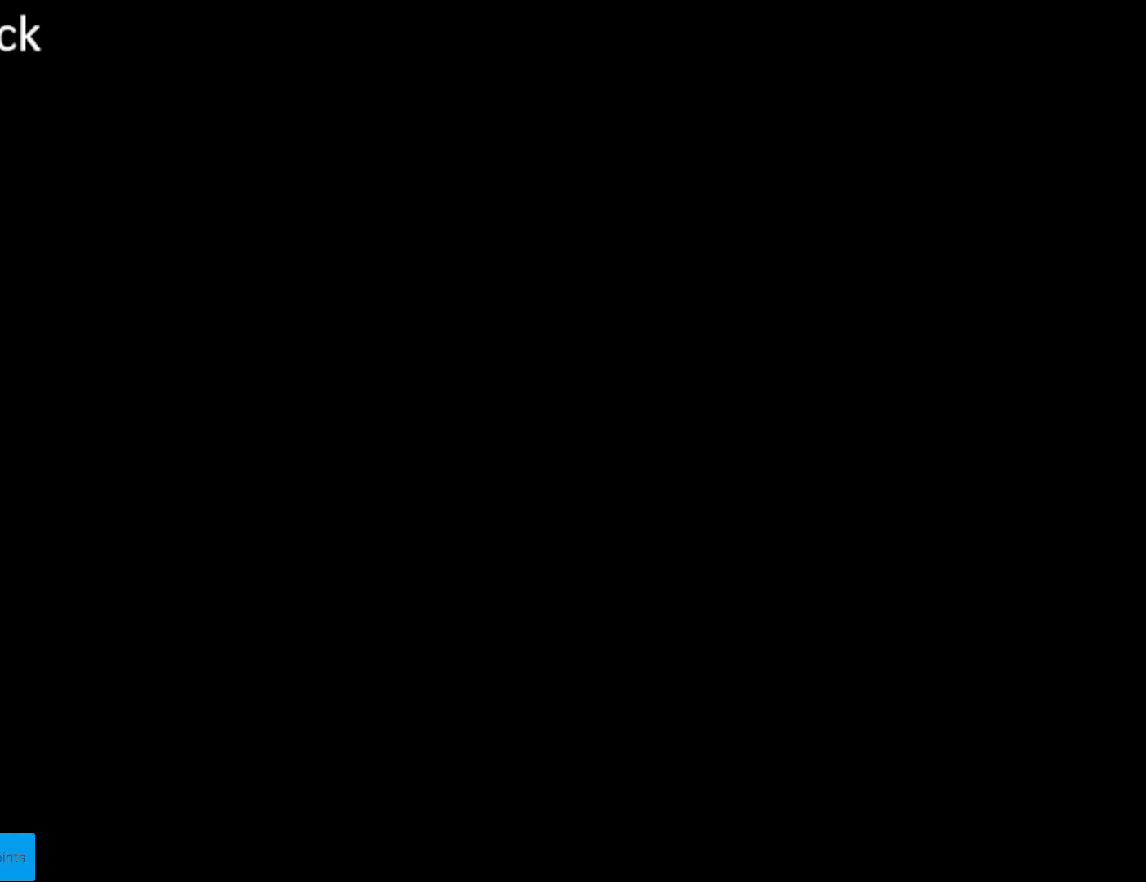
{"buttons": ["DPAD_DOWN", "DPAD_RIGHT"], "events": [[250, "DPAD_DOWN", "down"], [267, "DPAD_RIGHT", "down"], [317, "DPAD_RIGHT", "up"], [333, "DPAD_RIGHT", "down"]]}
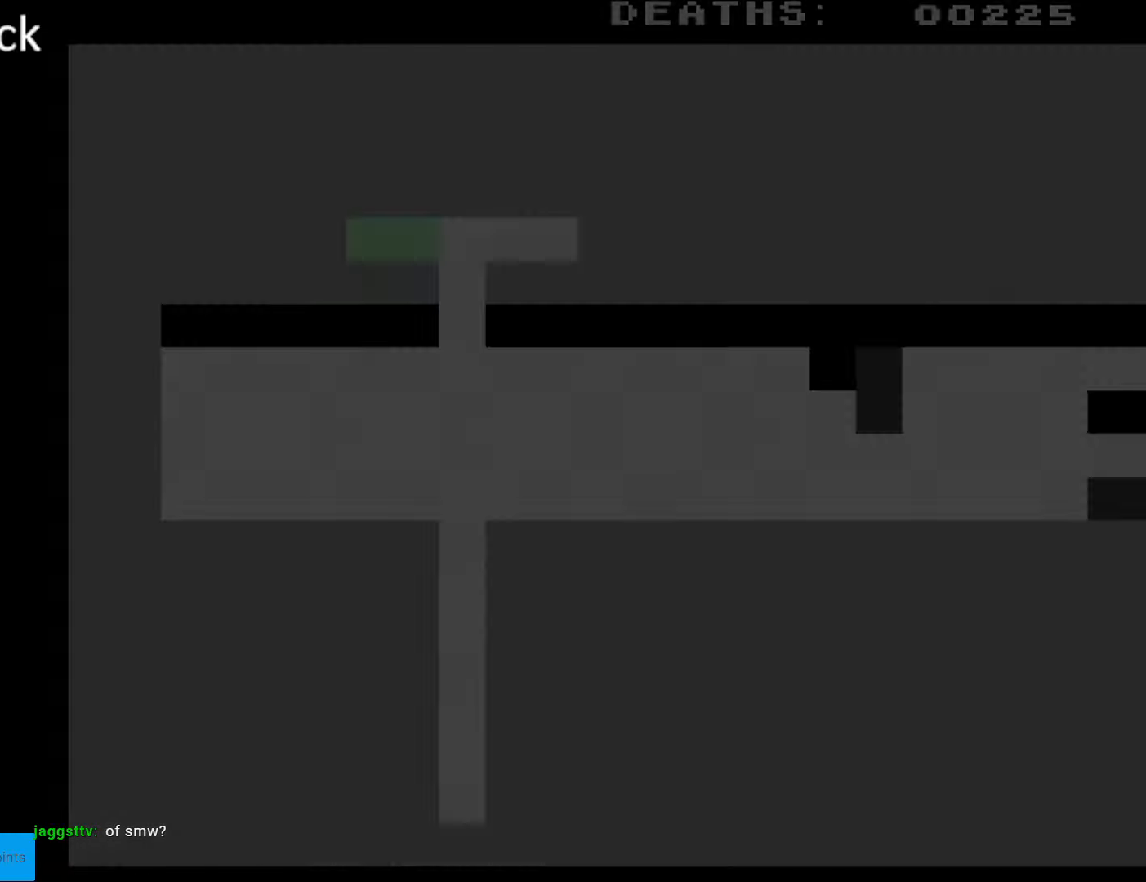
{"buttons": ["DPAD_DOWN", "DPAD_RIGHT"], "events": []}
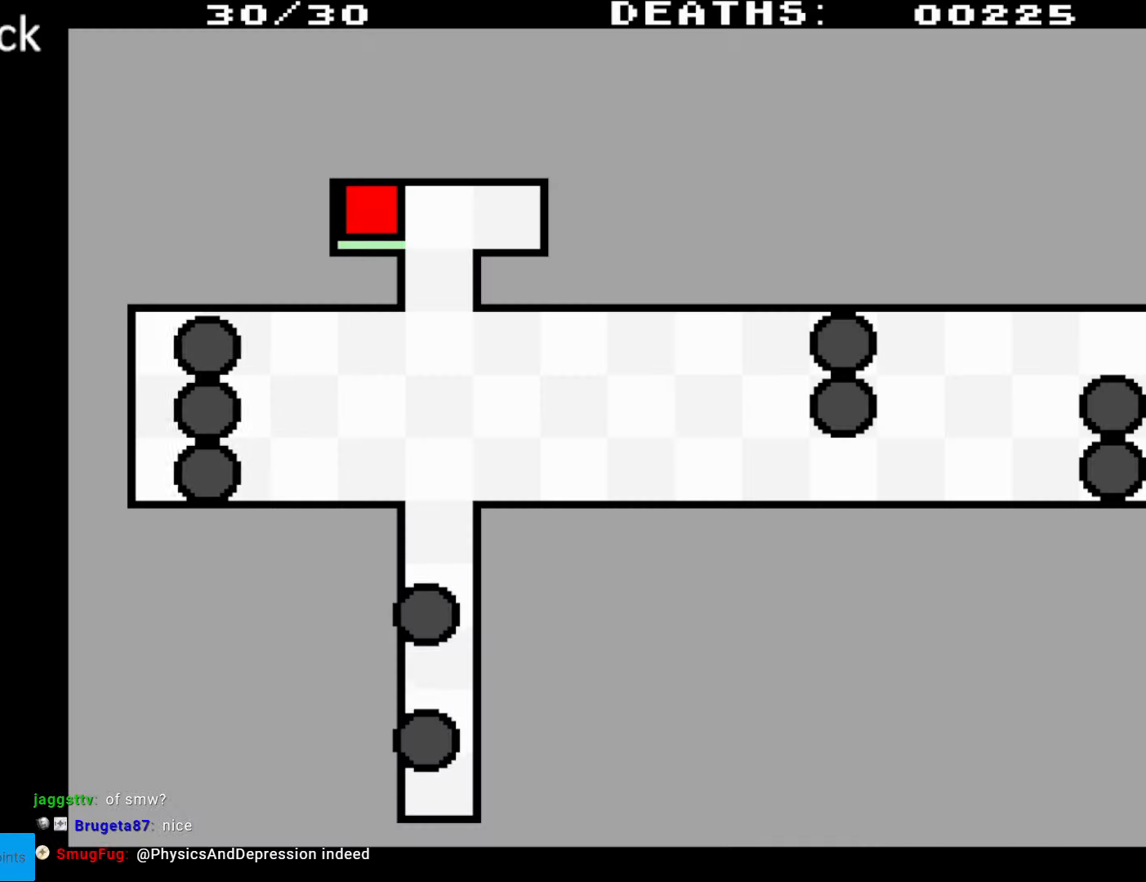
{"buttons": ["DPAD_DOWN", "DPAD_RIGHT"], "events": []}
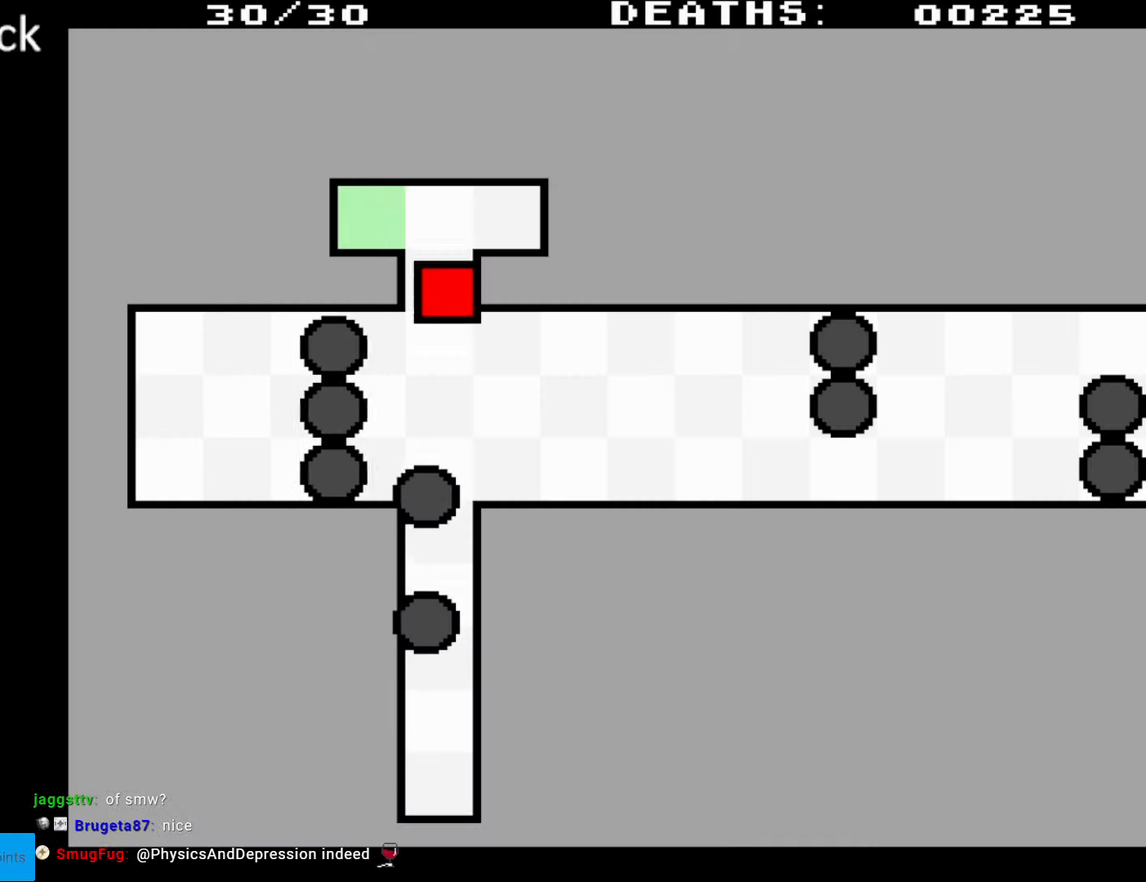
{"buttons": ["DPAD_DOWN", "DPAD_RIGHT"], "events": []}
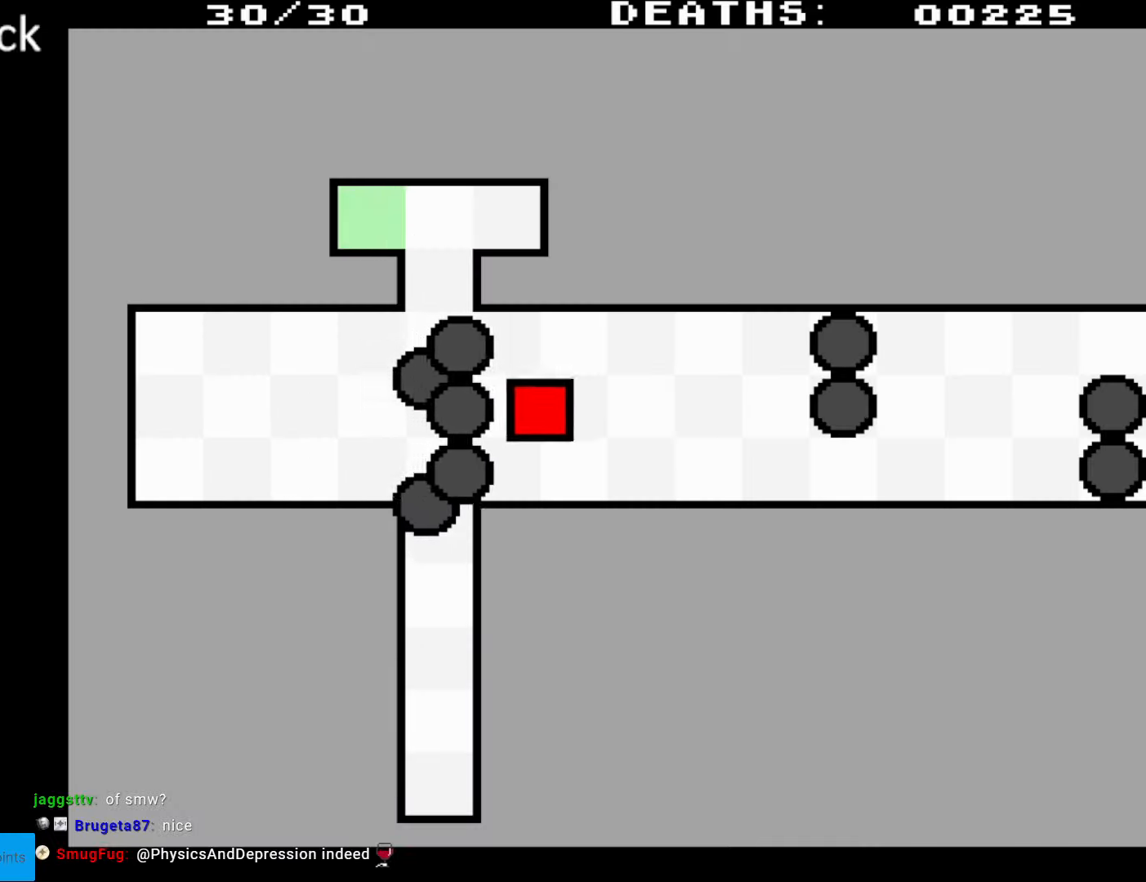
{"buttons": ["DPAD_RIGHT"], "events": [[350, "DPAD_DOWN", "up"]]}
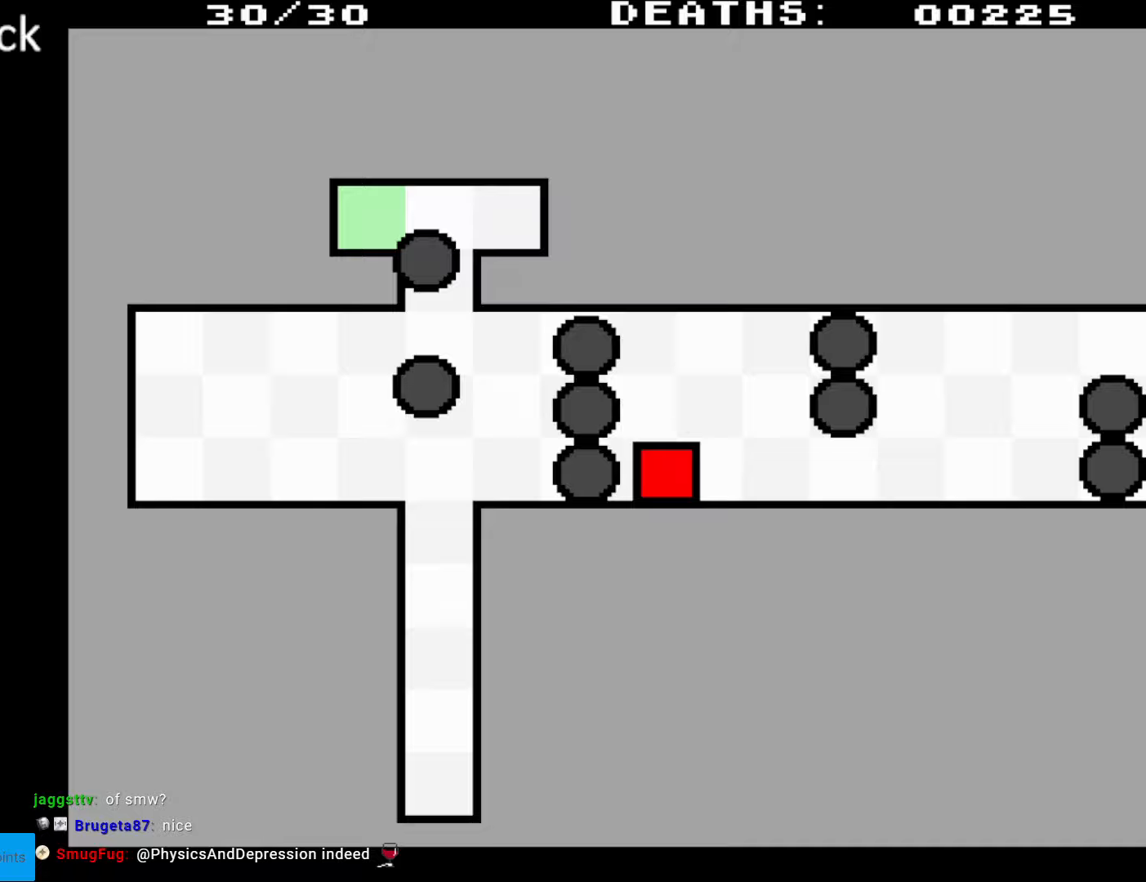
{"buttons": ["DPAD_RIGHT"], "events": []}
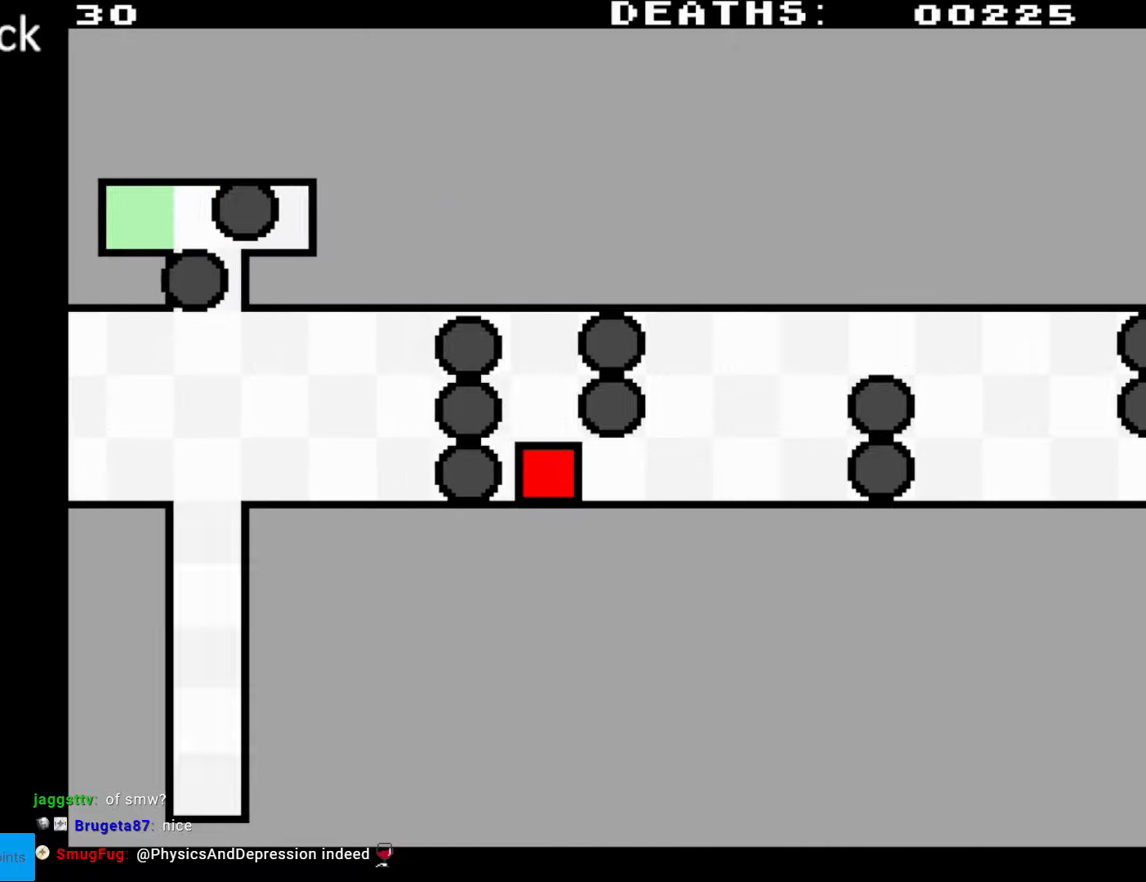
{"buttons": ["DPAD_UP", "DPAD_RIGHT"], "events": [[433, "DPAD_UP", "down"]]}
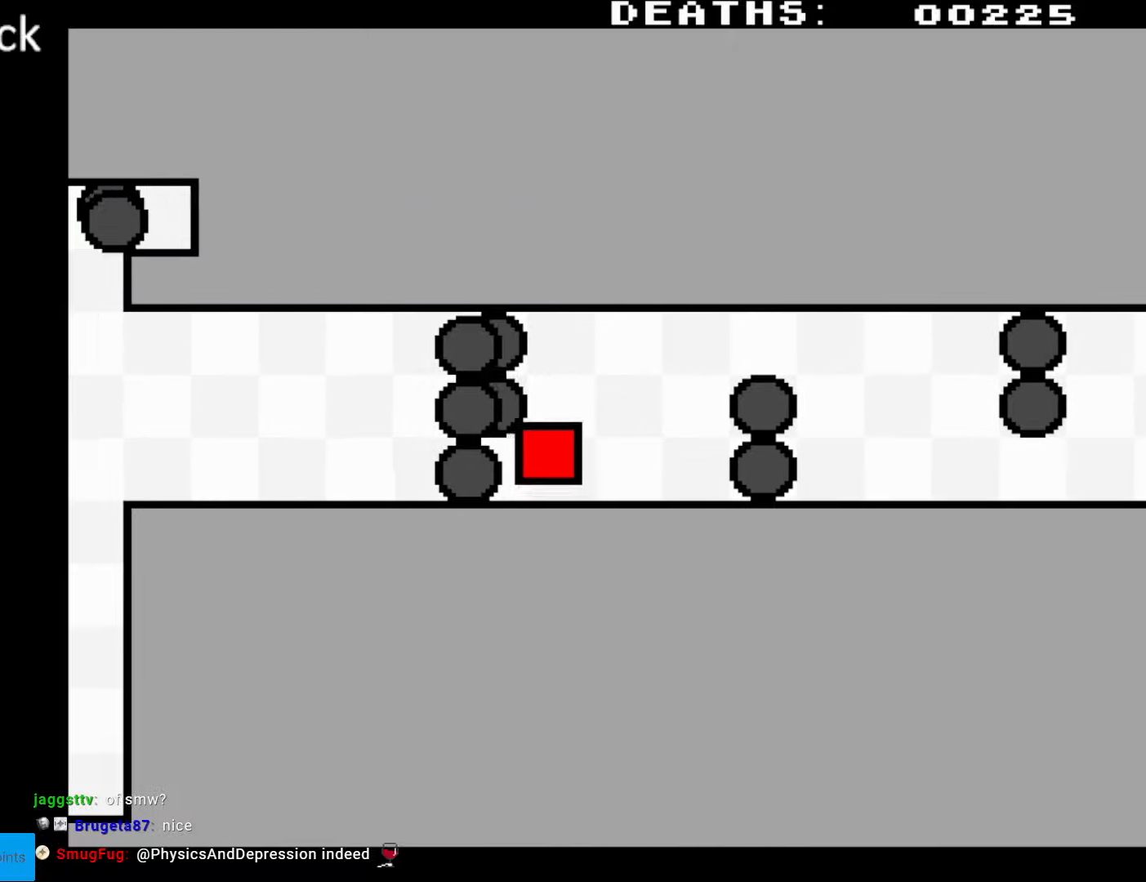
{"buttons": ["DPAD_UP", "DPAD_RIGHT"], "events": []}
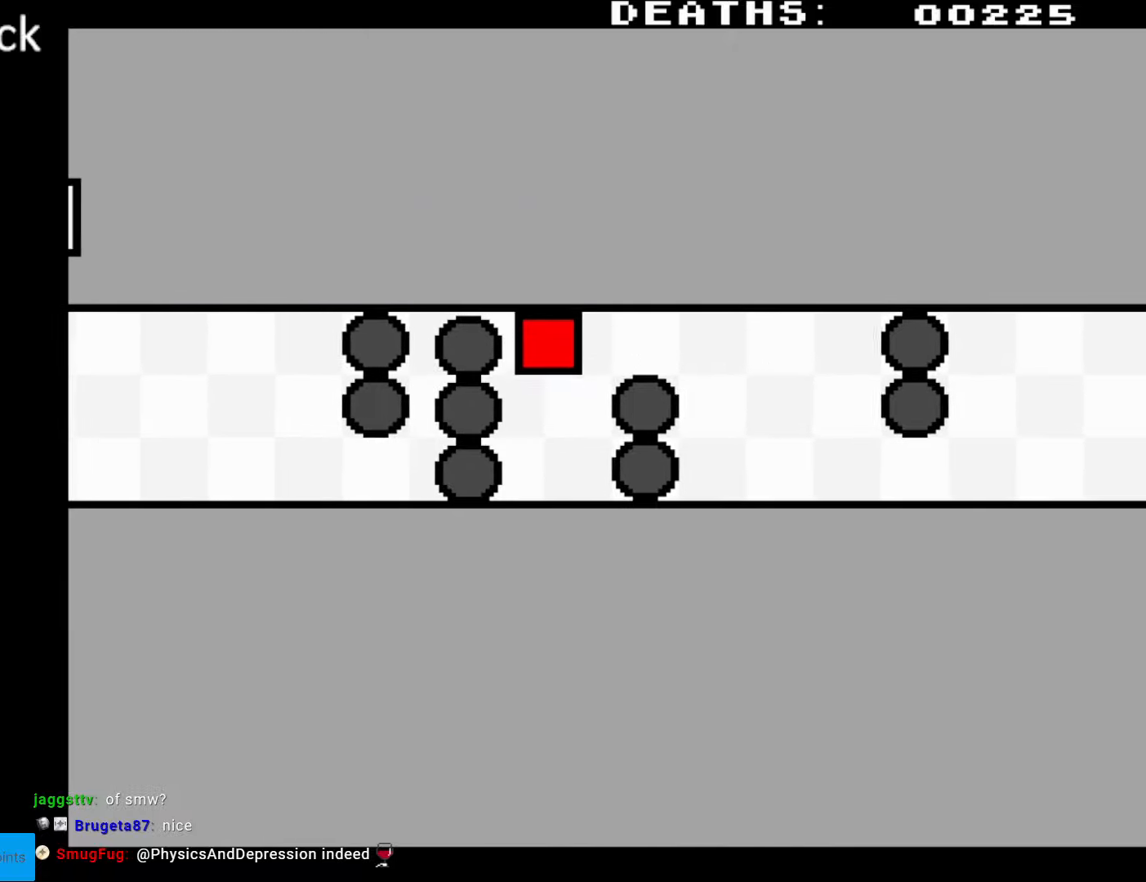
{"buttons": ["DPAD_RIGHT"], "events": [[117, "DPAD_UP", "up"]]}
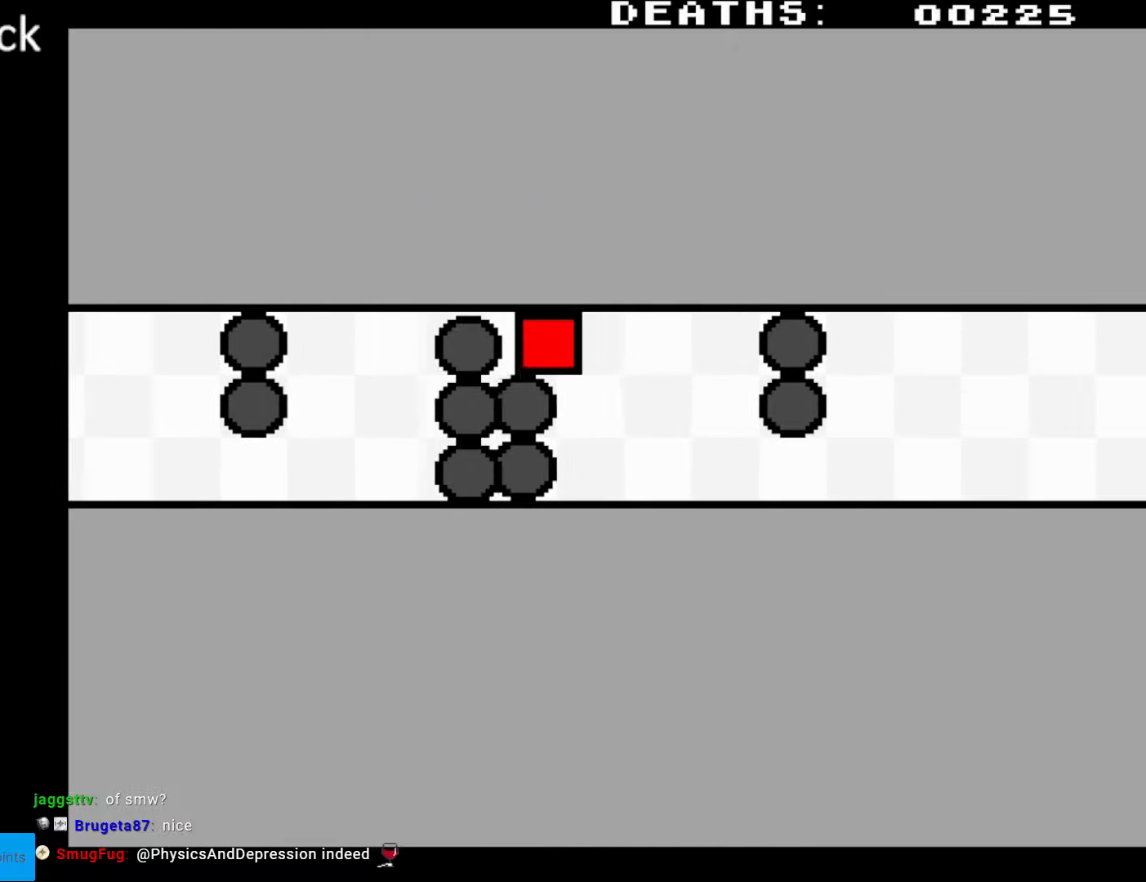
{"buttons": ["DPAD_DOWN", "DPAD_RIGHT"], "events": [[167, "DPAD_DOWN", "down"]]}
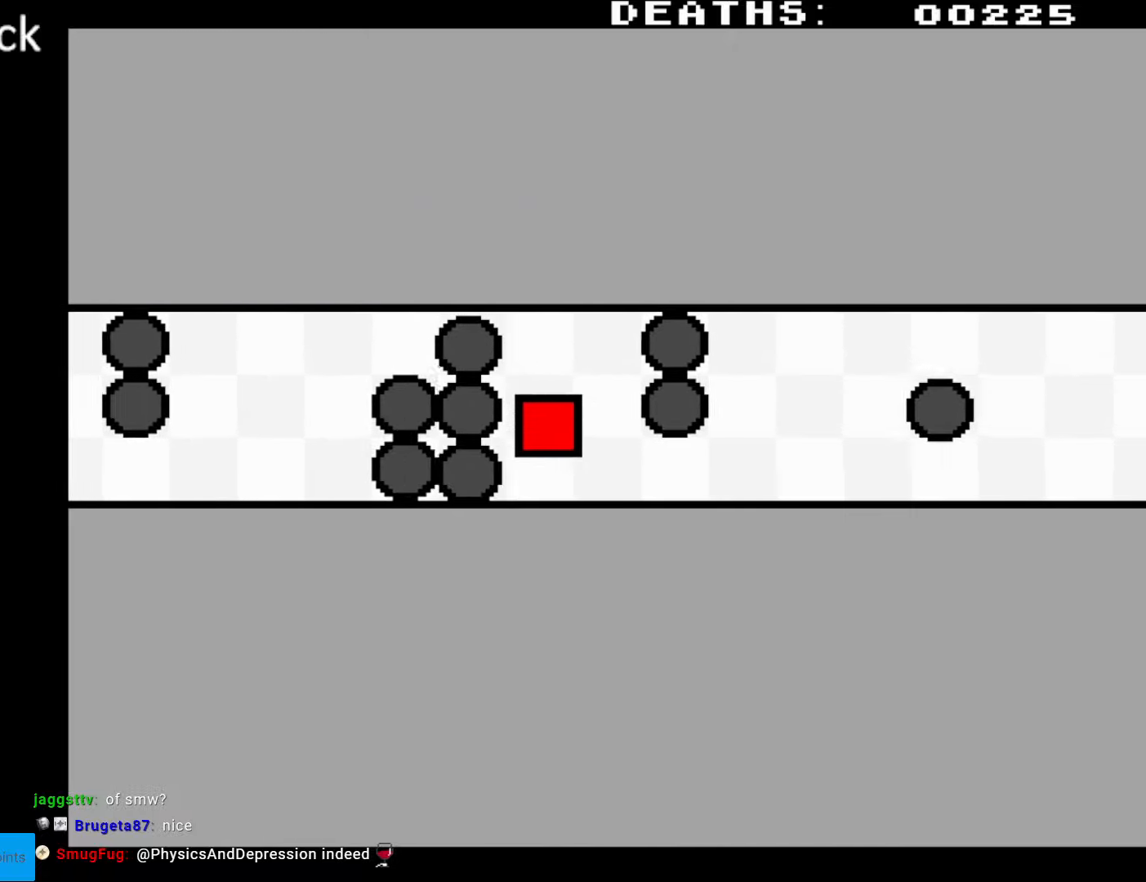
{"buttons": ["DPAD_RIGHT"], "events": [[300, "DPAD_DOWN", "up"]]}
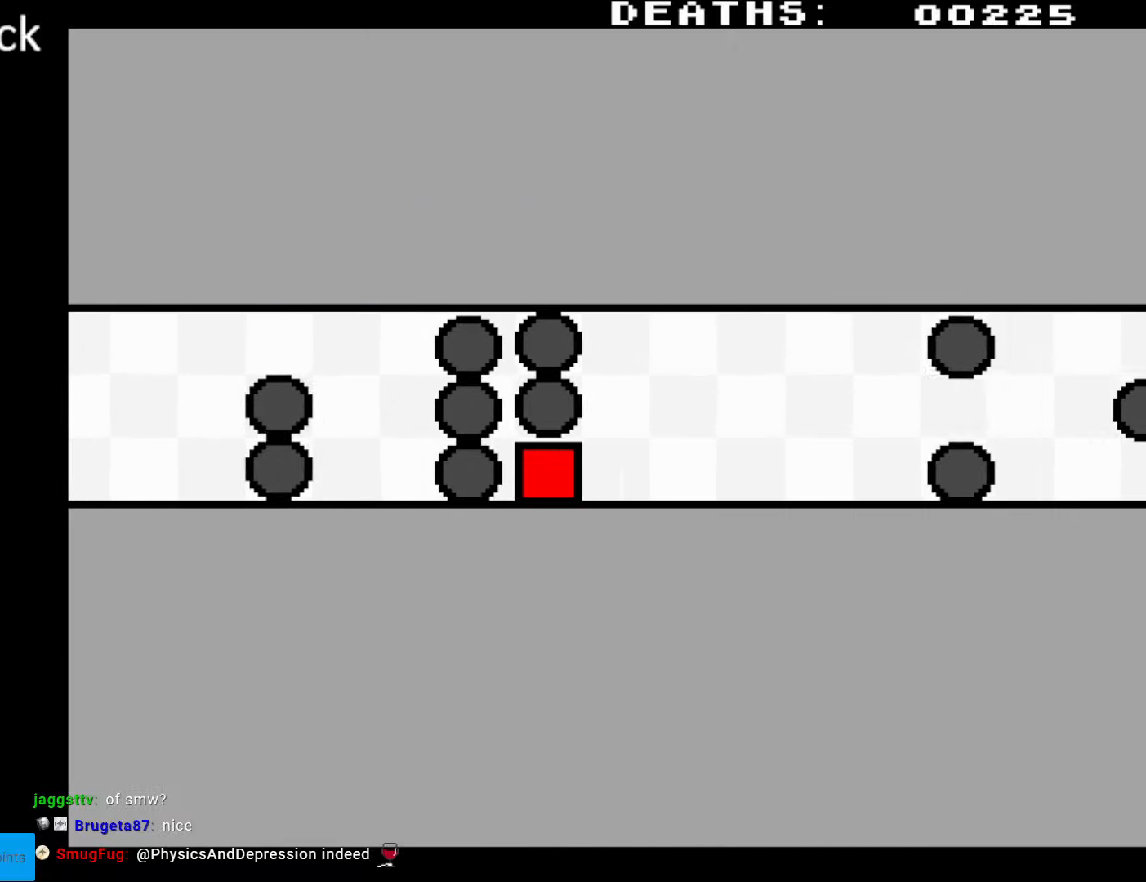
{"buttons": ["DPAD_RIGHT"], "events": [[200, "DPAD_UP", "down"], [217, "DPAD_RIGHT", "up"], [267, "DPAD_RIGHT", "down"], [433, "DPAD_UP", "up"]]}